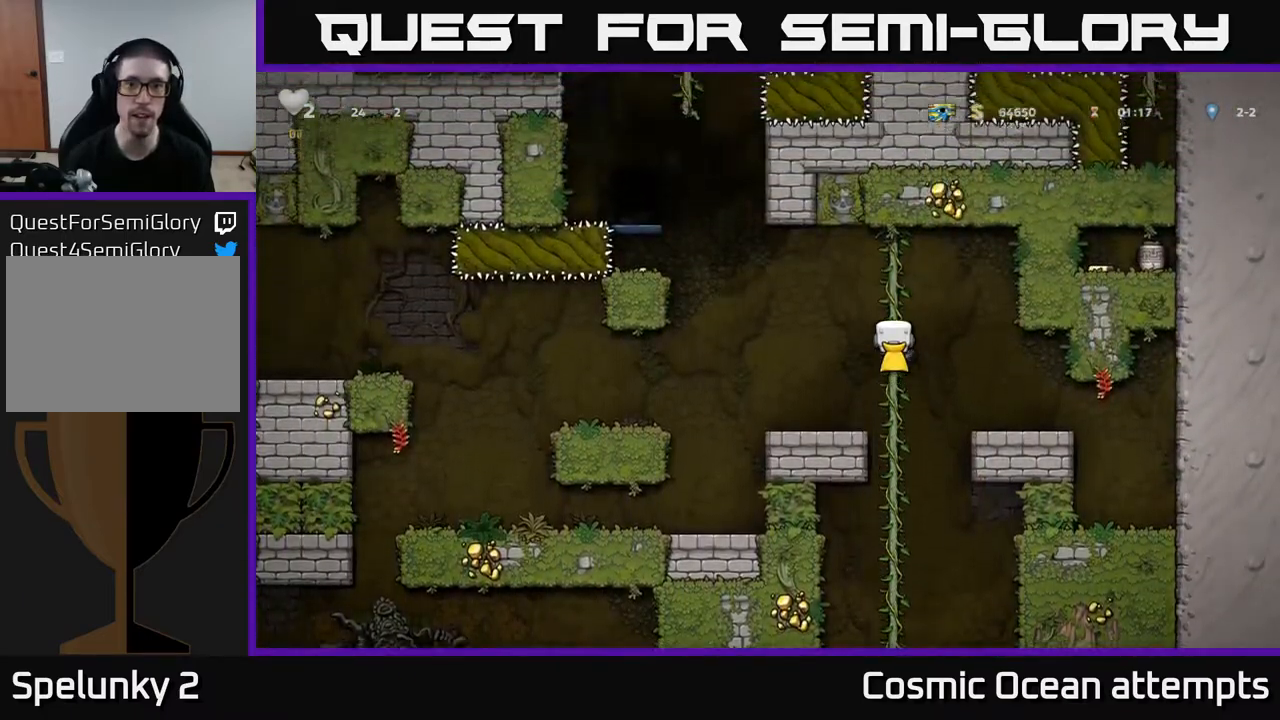
Gameplay with a controller (Xbox layout); each line is a JSON object with the inputs held at the frame after it. "events" lists button and stick changes between this image and that frame as [ms after this image, input, new state], when the widget could be followed in between. Not read: left_stick.
{"buttons": ["A", "DPAD_LEFT"], "right_stick": "center", "events": [[33, "DPAD_LEFT", "down"], [67, "A", "down"], [67, "DPAD_UP", "up"], [350, "A", "up"], [400, "A", "down"]]}
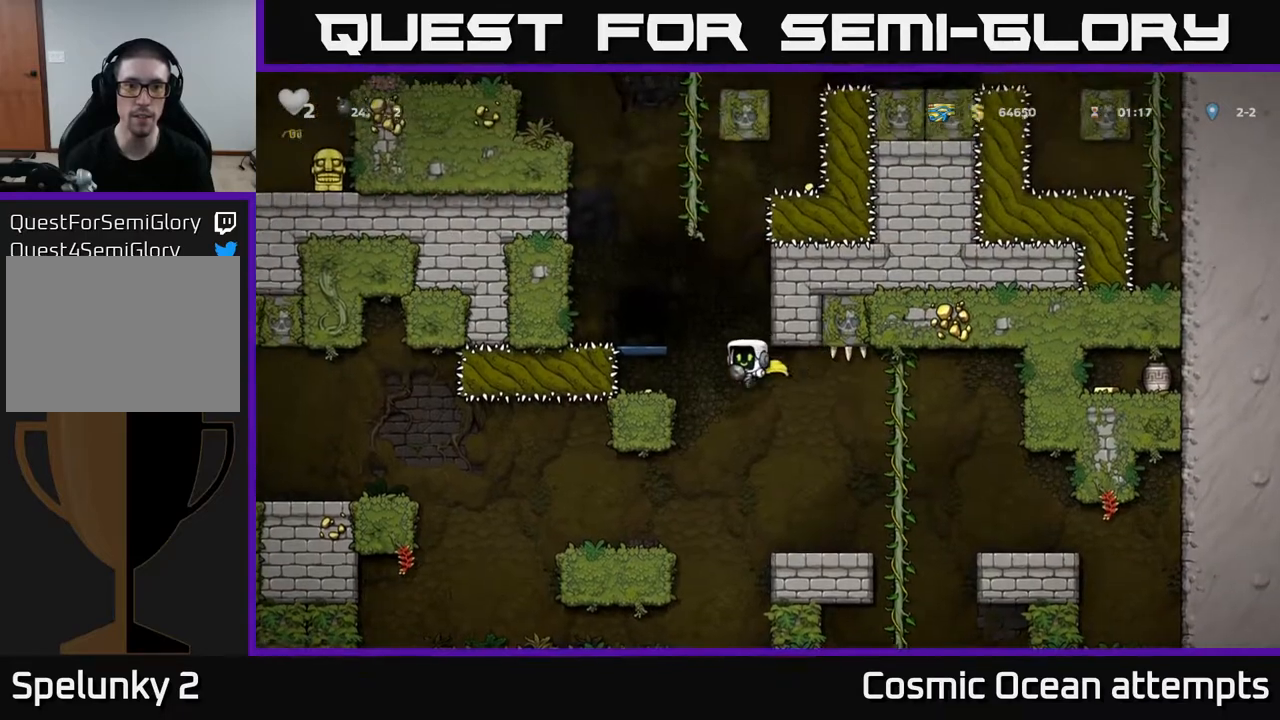
{"buttons": [], "right_stick": "center", "events": [[150, "A", "up"], [267, "DPAD_LEFT", "up"]]}
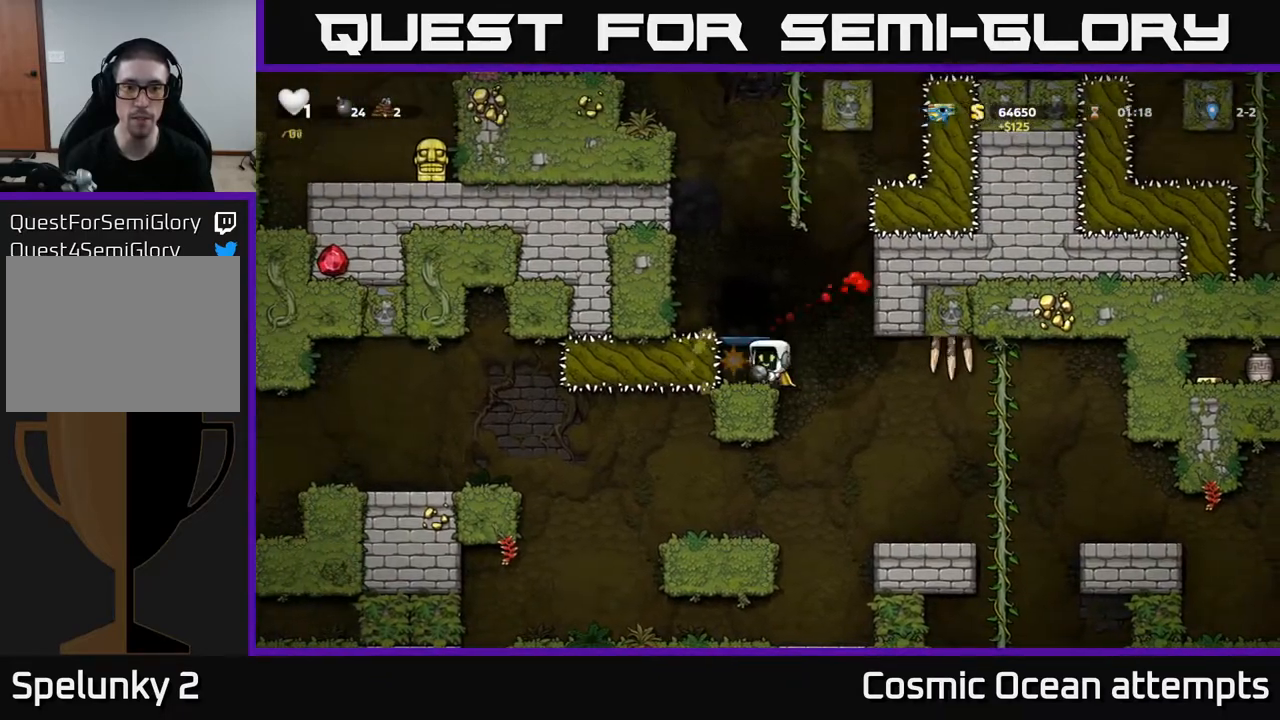
{"buttons": [], "right_stick": "center", "events": [[267, "A", "down"], [433, "A", "up"], [467, "DPAD_LEFT", "down"], [500, "DPAD_LEFT", "up"]]}
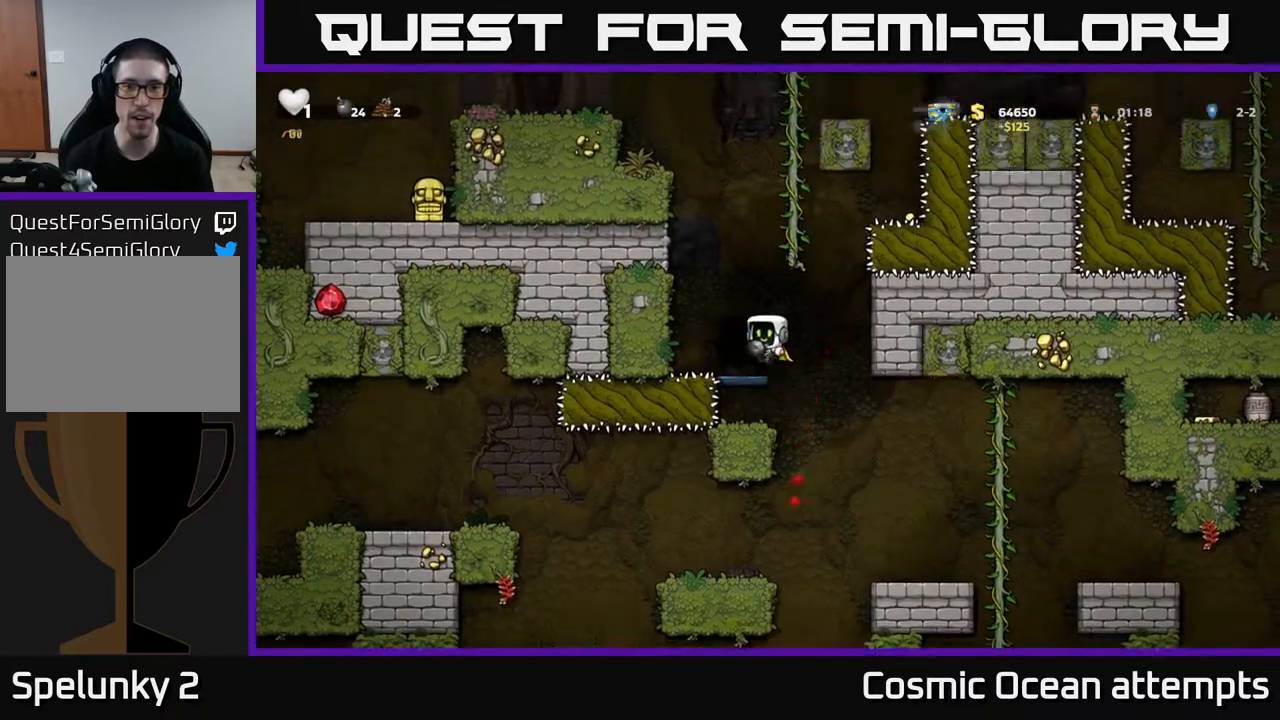
{"buttons": ["A", "DPAD_RIGHT"], "right_stick": "center", "events": [[317, "A", "down"], [483, "DPAD_RIGHT", "down"]]}
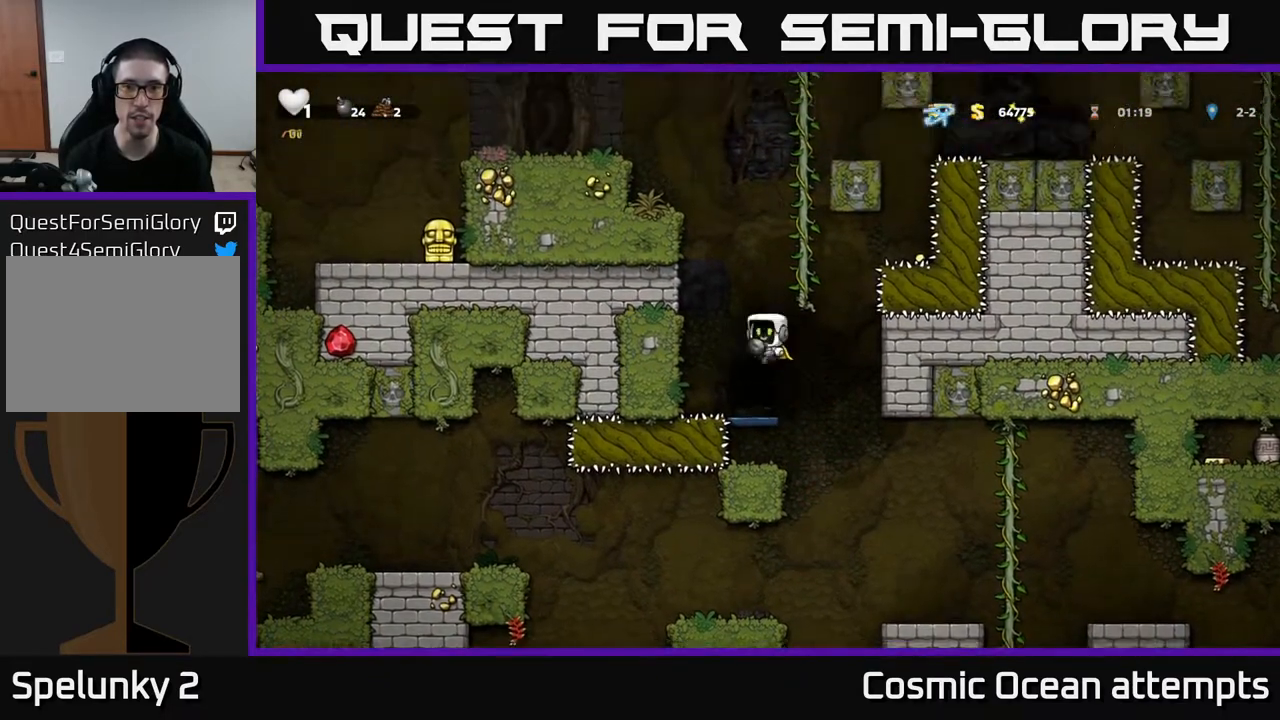
{"buttons": ["DPAD_UP"], "right_stick": "center", "events": [[33, "DPAD_UP", "down"], [83, "DPAD_RIGHT", "up"], [150, "A", "up"]]}
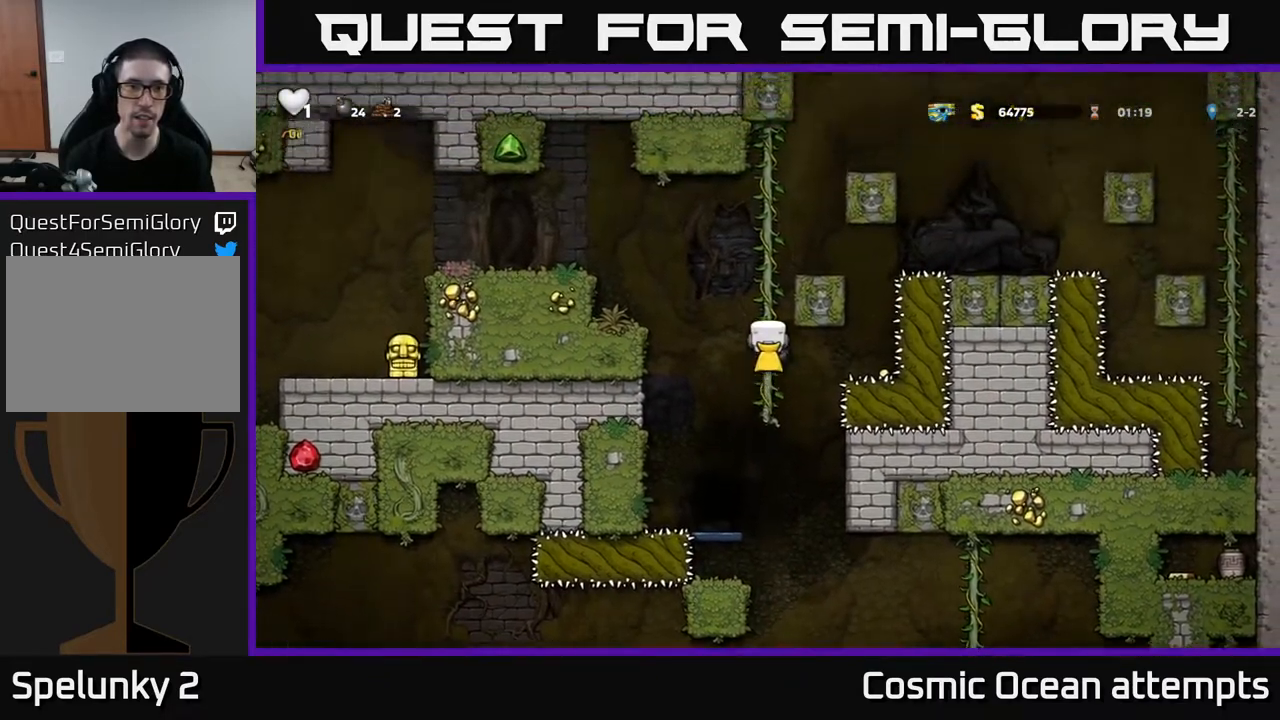
{"buttons": ["DPAD_LEFT"], "right_stick": "center", "events": [[67, "DPAD_LEFT", "down"], [83, "A", "down"], [83, "DPAD_UP", "up"], [500, "A", "up"]]}
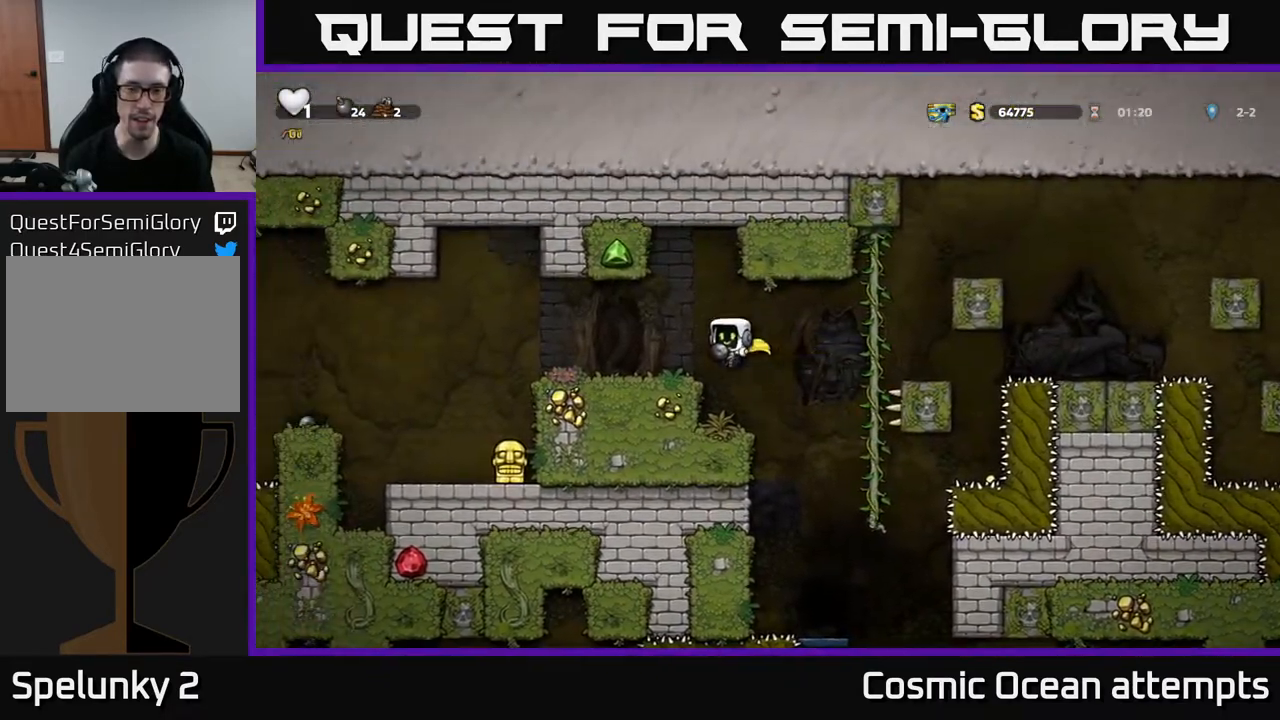
{"buttons": [], "right_stick": "center", "events": [[267, "A", "down"], [367, "A", "up"], [500, "DPAD_LEFT", "up"]]}
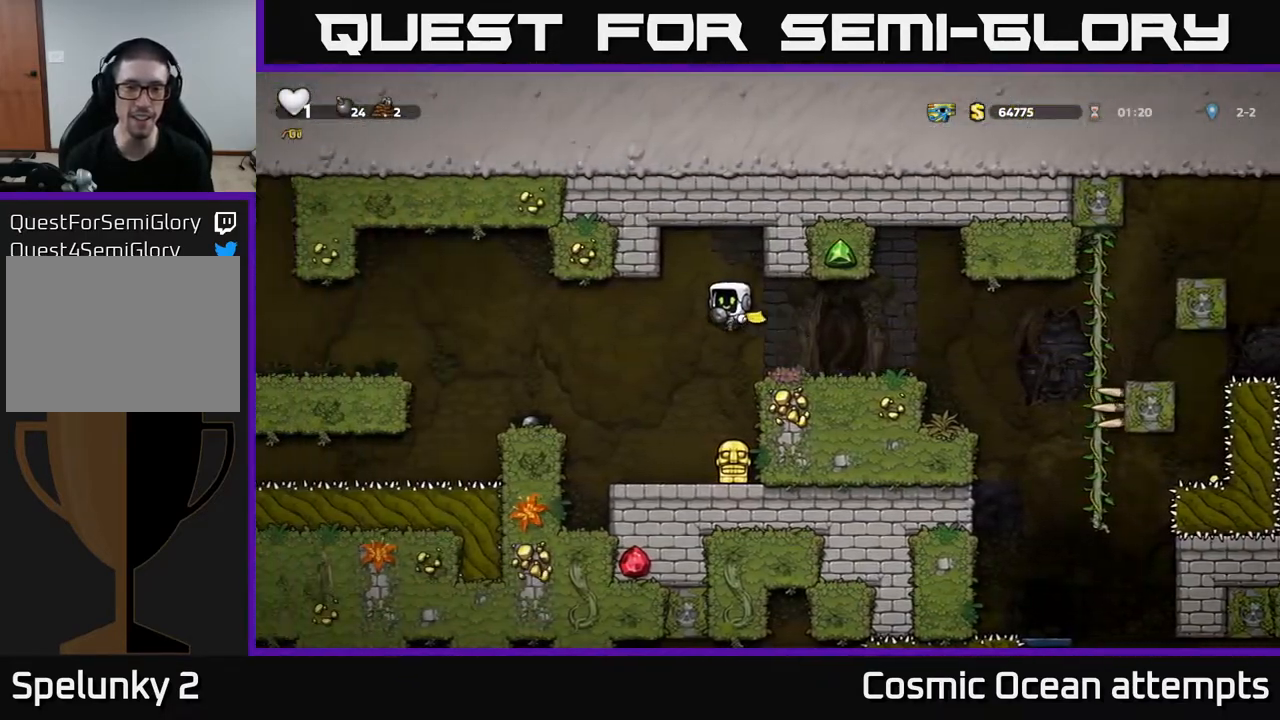
{"buttons": ["X", "DPAD_DOWN"], "right_stick": "center", "events": [[317, "DPAD_DOWN", "down"], [500, "X", "down"]]}
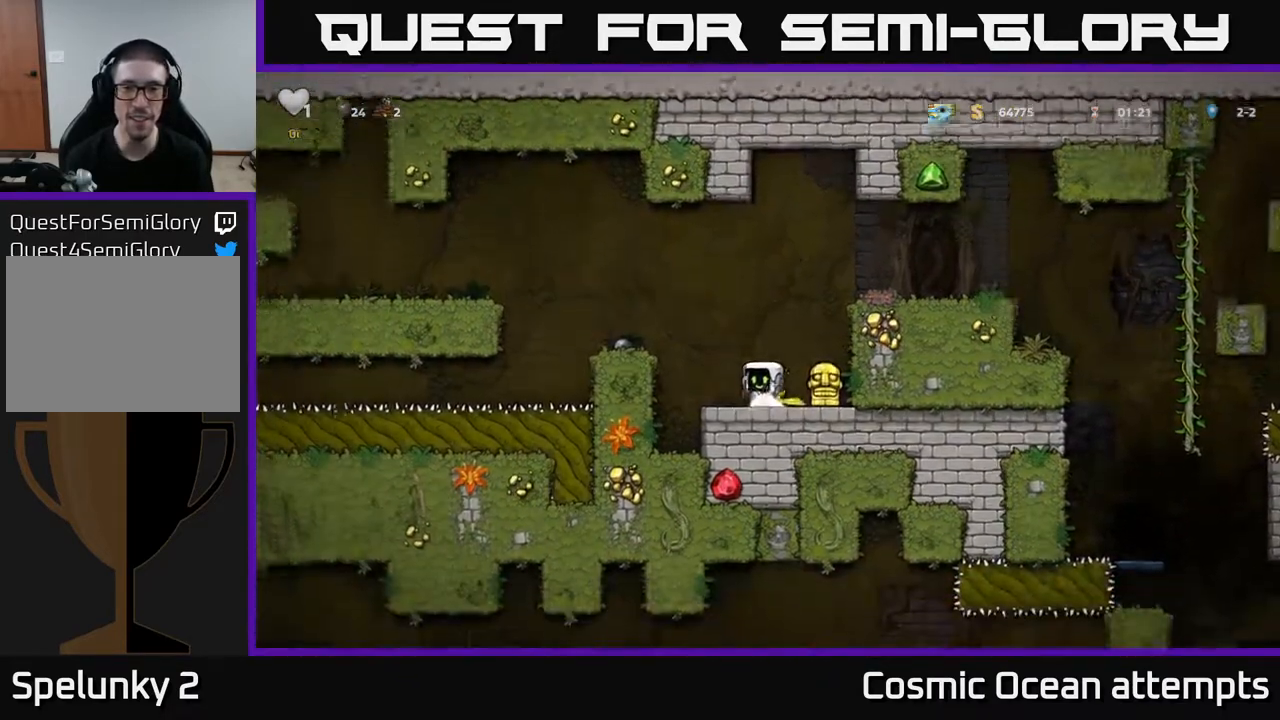
{"buttons": ["A"], "right_stick": "center", "events": [[100, "DPAD_DOWN", "up"], [117, "DPAD_RIGHT", "down"], [150, "X", "up"], [250, "DPAD_DOWN", "down"], [283, "DPAD_RIGHT", "up"], [317, "X", "down"], [417, "X", "up"], [467, "DPAD_DOWN", "up"], [483, "A", "down"]]}
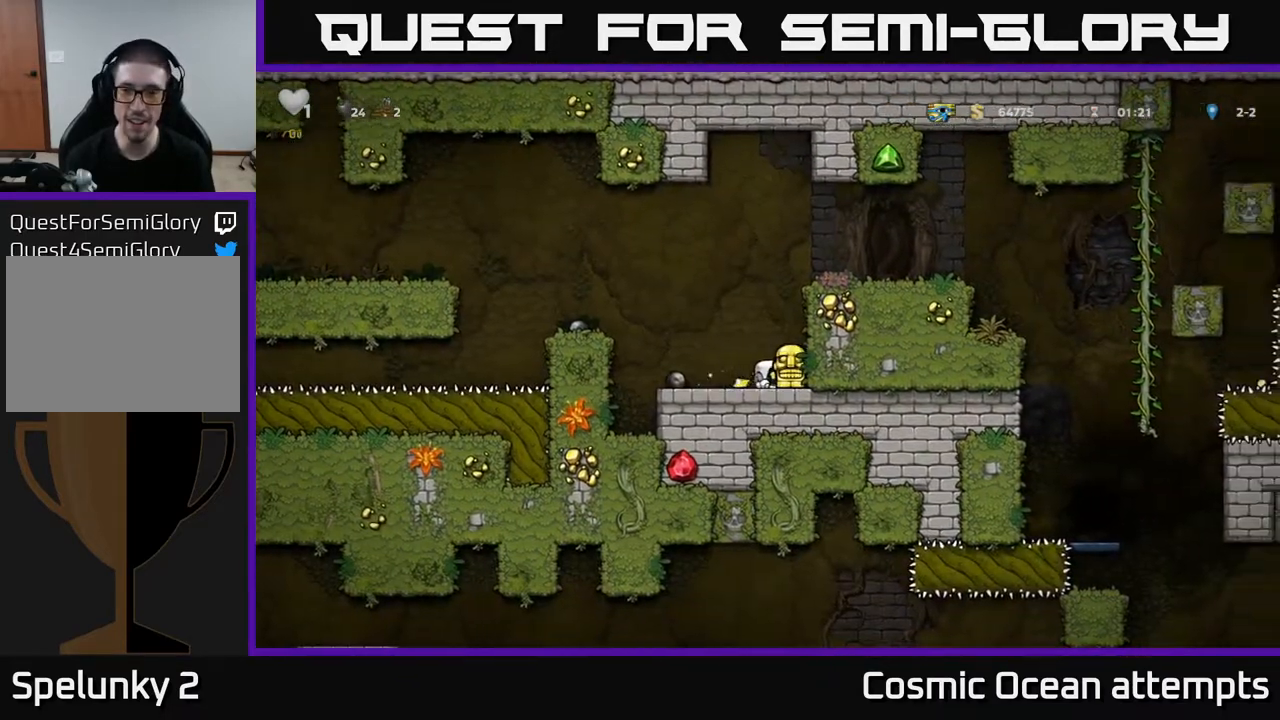
{"buttons": ["DPAD_RIGHT"], "right_stick": "center", "events": [[133, "DPAD_RIGHT", "down"], [200, "A", "up"], [333, "A", "down"], [467, "A", "up"]]}
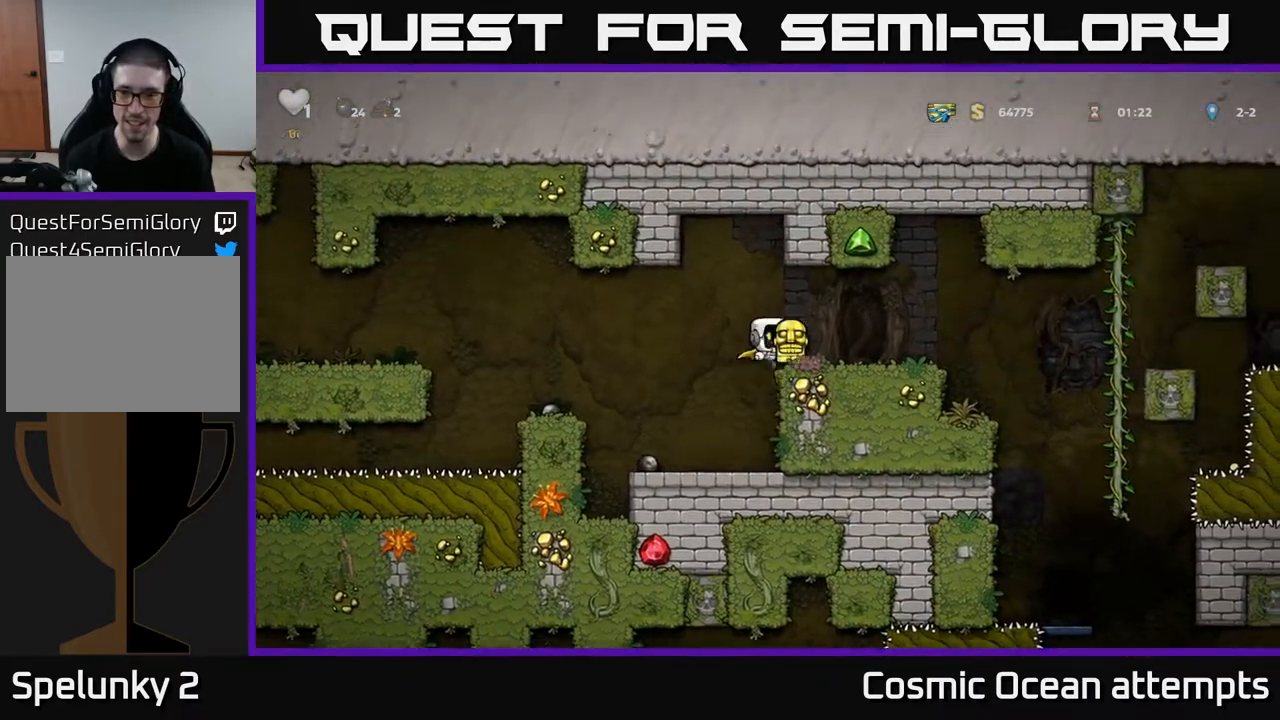
{"buttons": [], "right_stick": "center", "events": [[250, "A", "down"], [333, "A", "up"], [500, "DPAD_RIGHT", "up"]]}
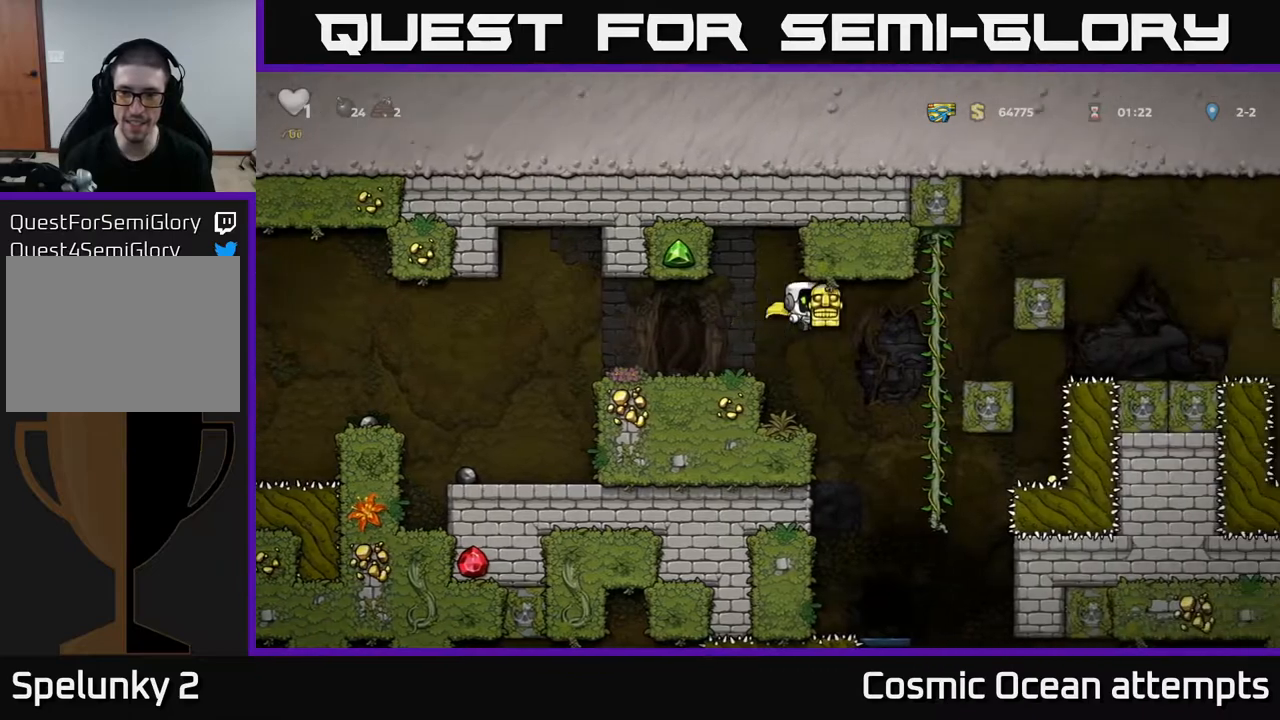
{"buttons": [], "right_stick": "center", "events": [[383, "DPAD_RIGHT", "down"], [433, "DPAD_RIGHT", "up"]]}
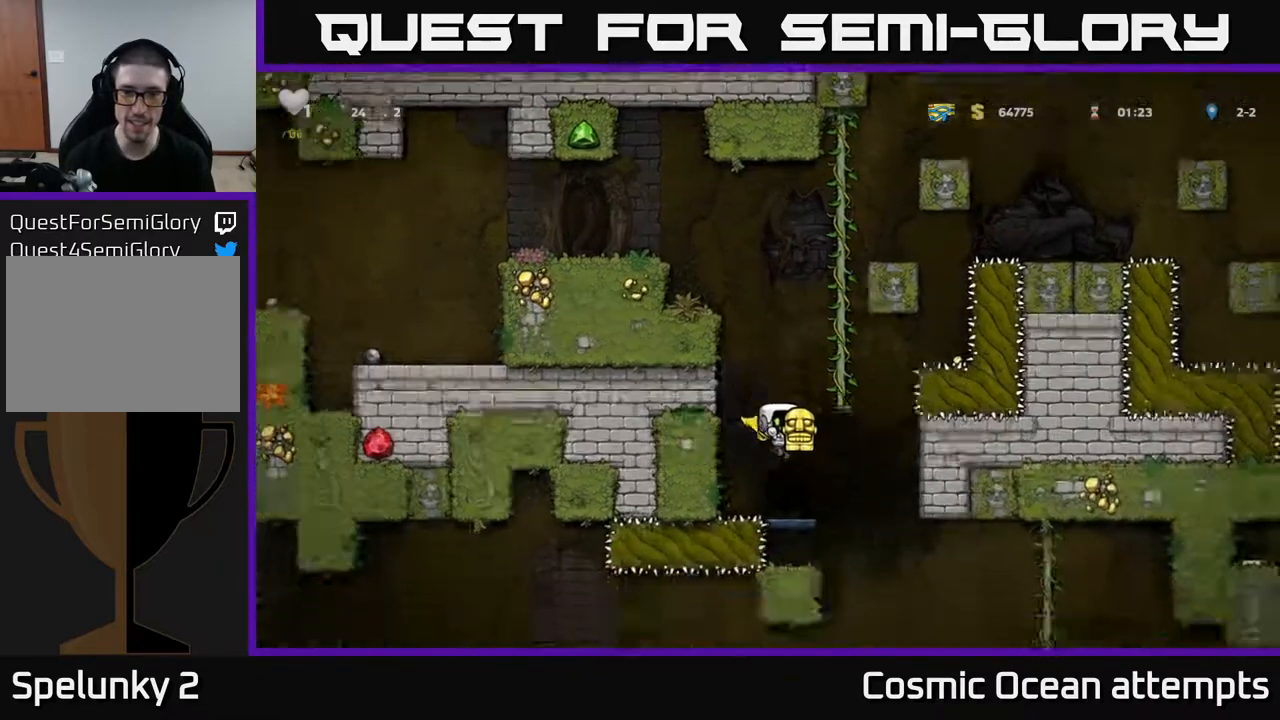
{"buttons": [], "right_stick": "center", "events": [[350, "L2", "down"], [450, "L2", "up"]]}
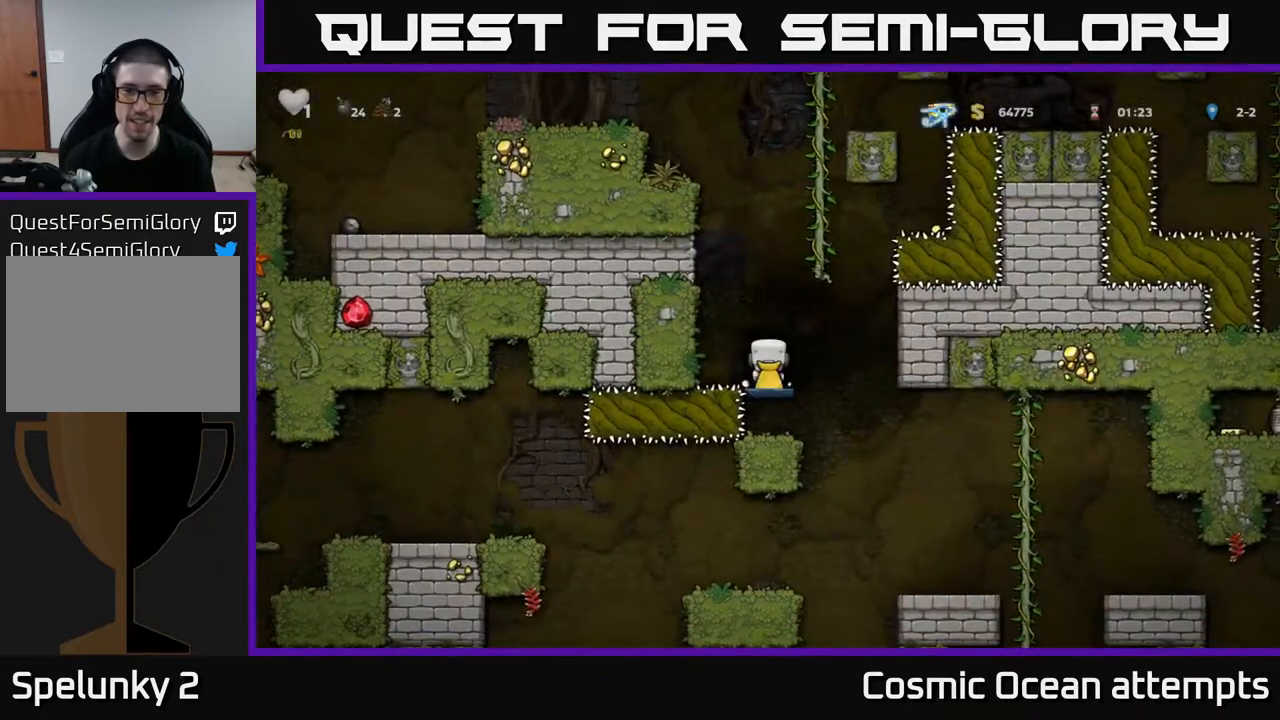
{"buttons": [], "right_stick": "center", "events": []}
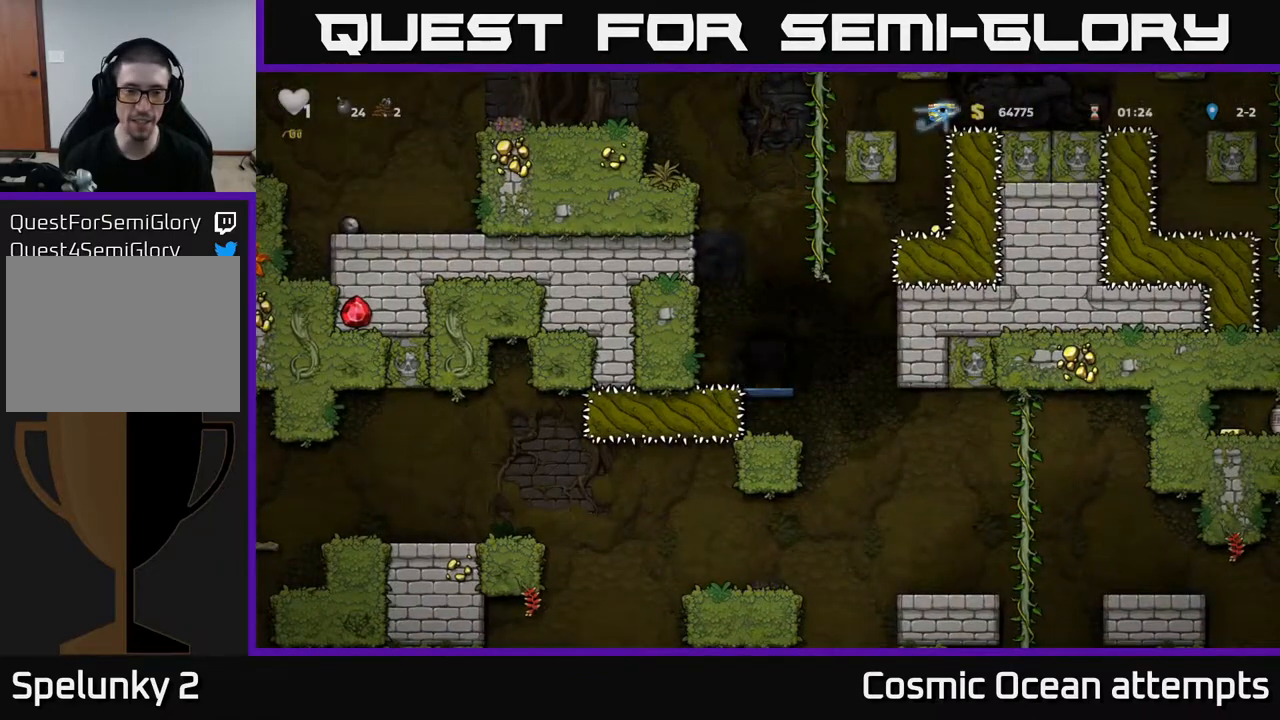
{"buttons": [], "right_stick": "center", "events": []}
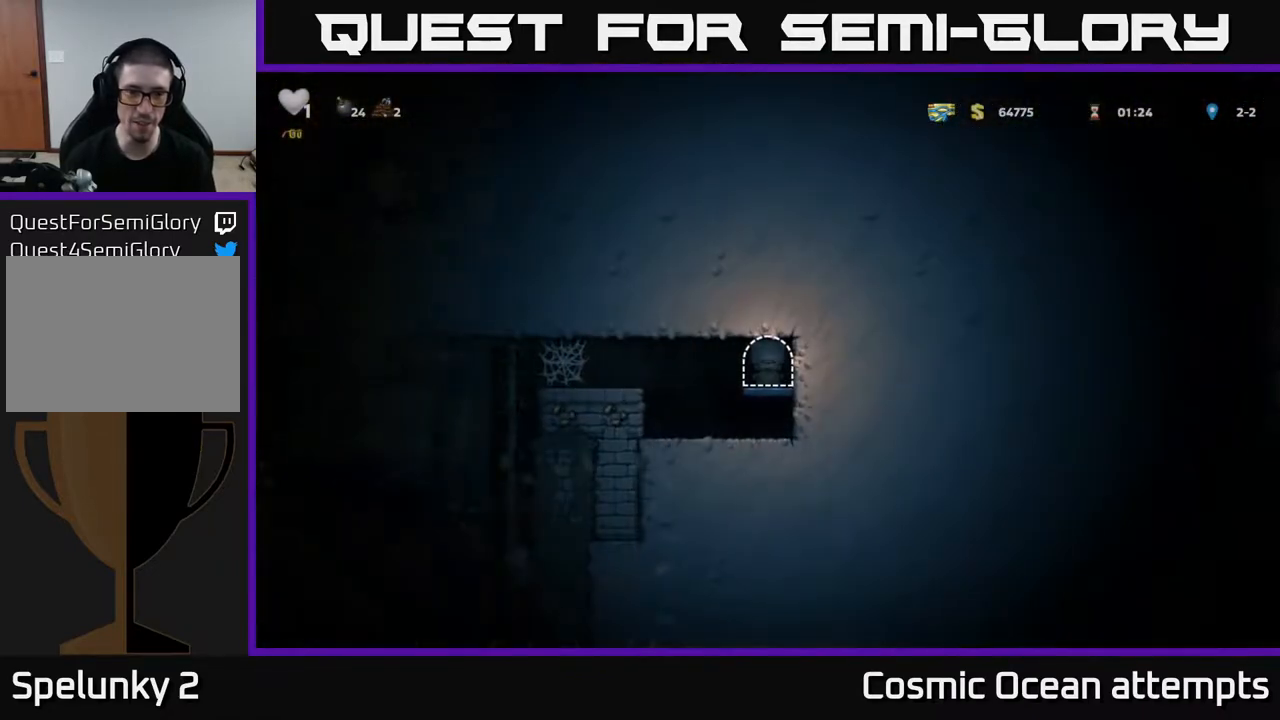
{"buttons": ["DPAD_LEFT"], "right_stick": "center", "events": [[200, "DPAD_LEFT", "down"], [317, "A", "down"], [450, "A", "up"]]}
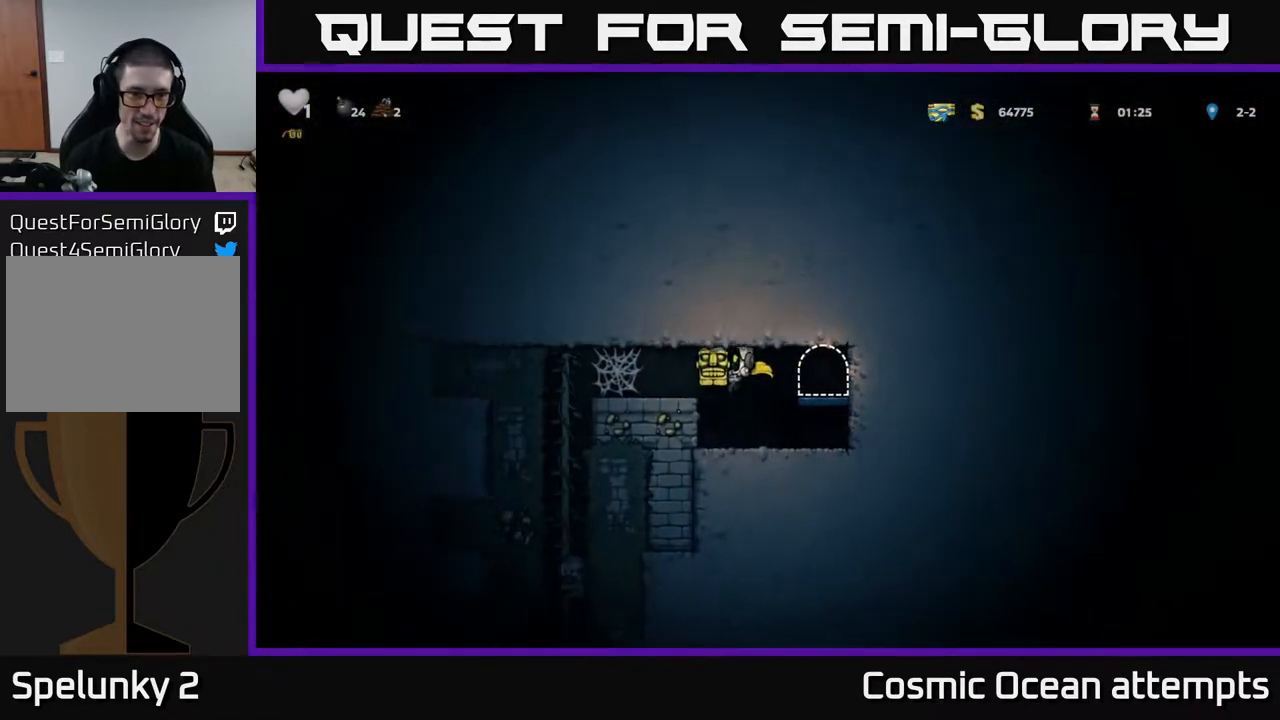
{"buttons": ["DPAD_LEFT"], "right_stick": "center", "events": [[17, "A", "down"], [133, "A", "up"], [217, "A", "down"], [267, "A", "up"], [383, "A", "down"], [467, "A", "up"]]}
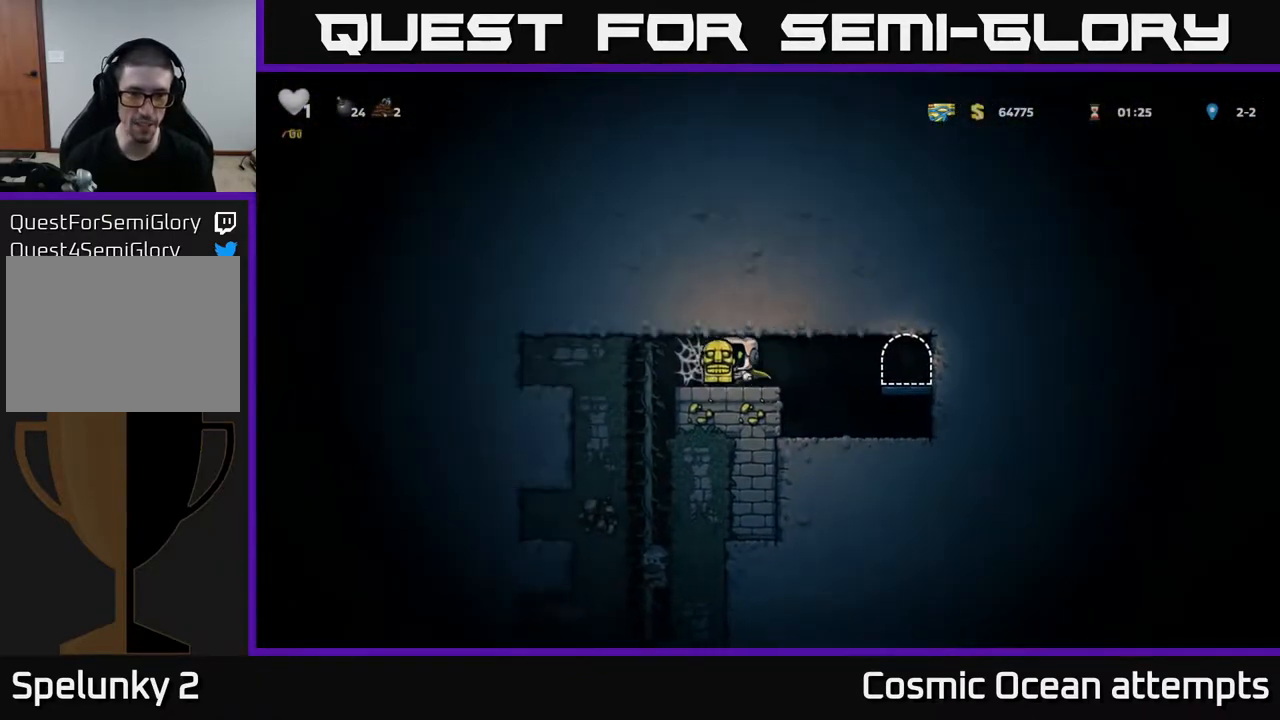
{"buttons": ["A", "DPAD_LEFT"], "right_stick": "center", "events": [[67, "A", "down"], [167, "A", "up"], [250, "A", "down"], [333, "A", "up"], [433, "A", "down"]]}
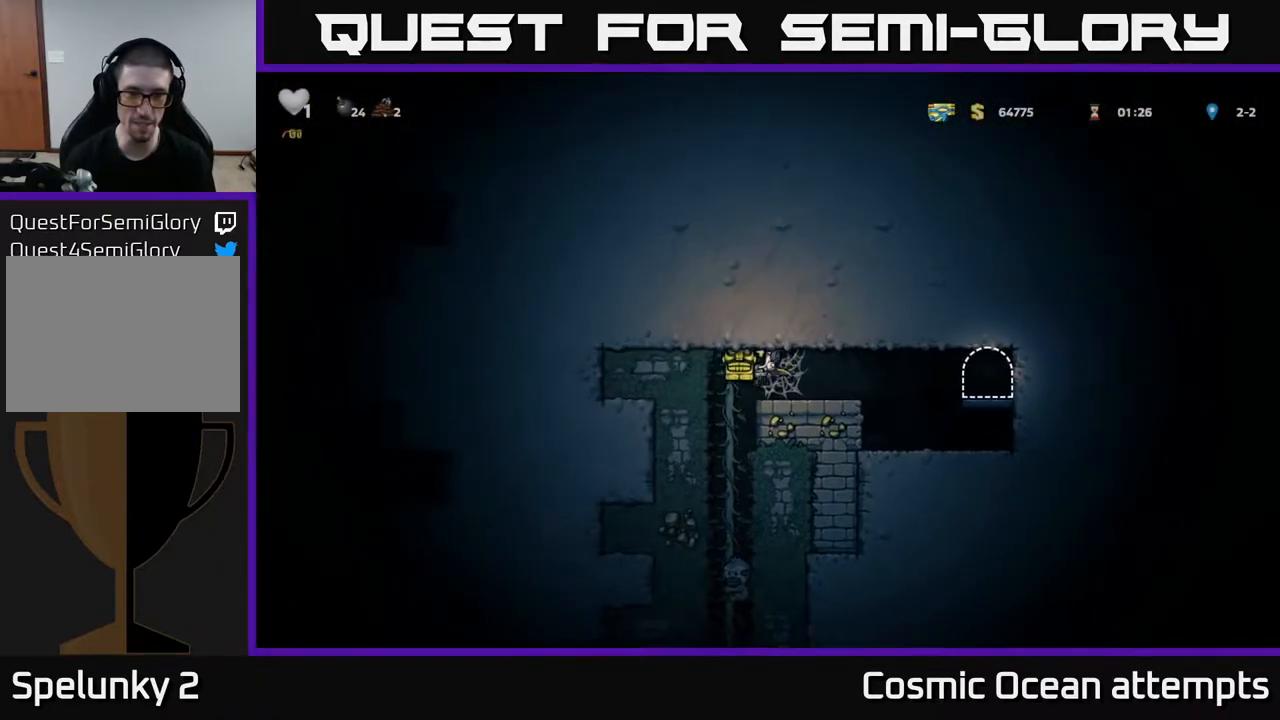
{"buttons": ["DPAD_RIGHT"], "right_stick": "center", "events": [[17, "A", "up"], [33, "DPAD_LEFT", "up"], [33, "DPAD_RIGHT", "down"], [217, "DPAD_RIGHT", "up"], [250, "DPAD_LEFT", "down"], [350, "DPAD_LEFT", "up"], [367, "DPAD_RIGHT", "down"]]}
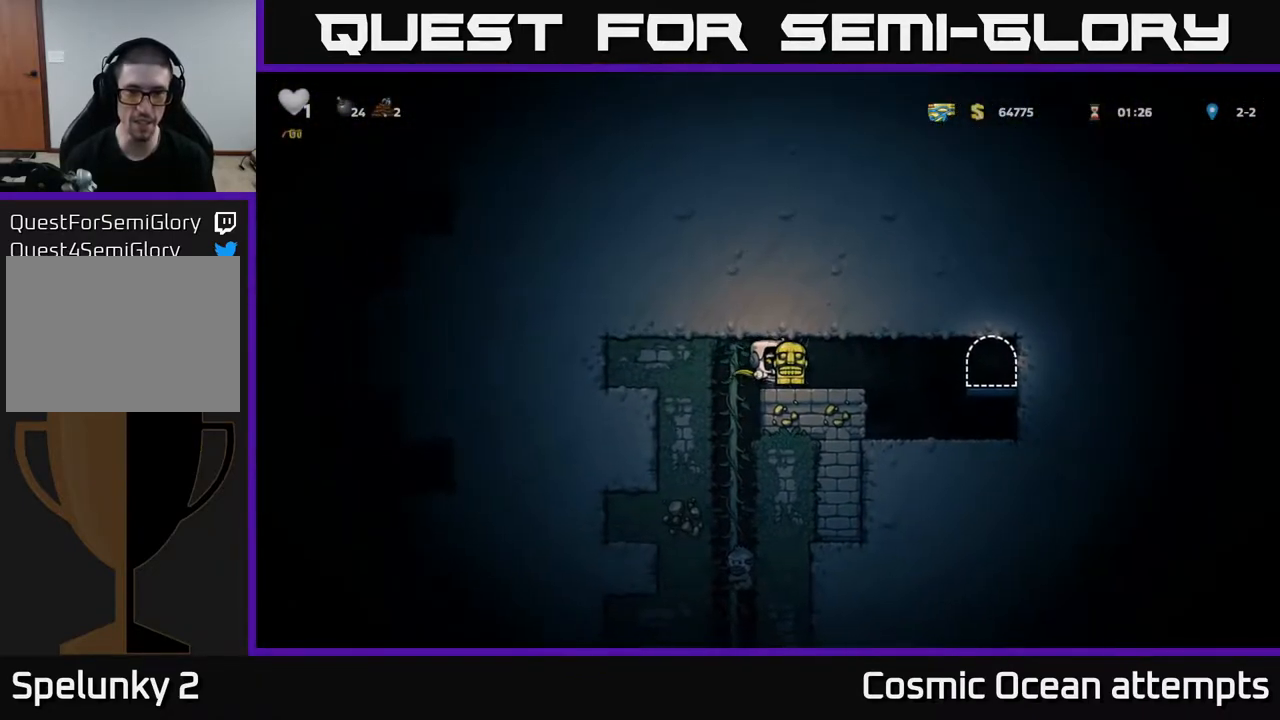
{"buttons": ["DPAD_LEFT"], "right_stick": "center", "events": [[50, "DPAD_RIGHT", "up"], [83, "DPAD_LEFT", "down"], [200, "DPAD_LEFT", "up"], [200, "DPAD_RIGHT", "down"], [400, "DPAD_RIGHT", "up"], [433, "DPAD_LEFT", "down"]]}
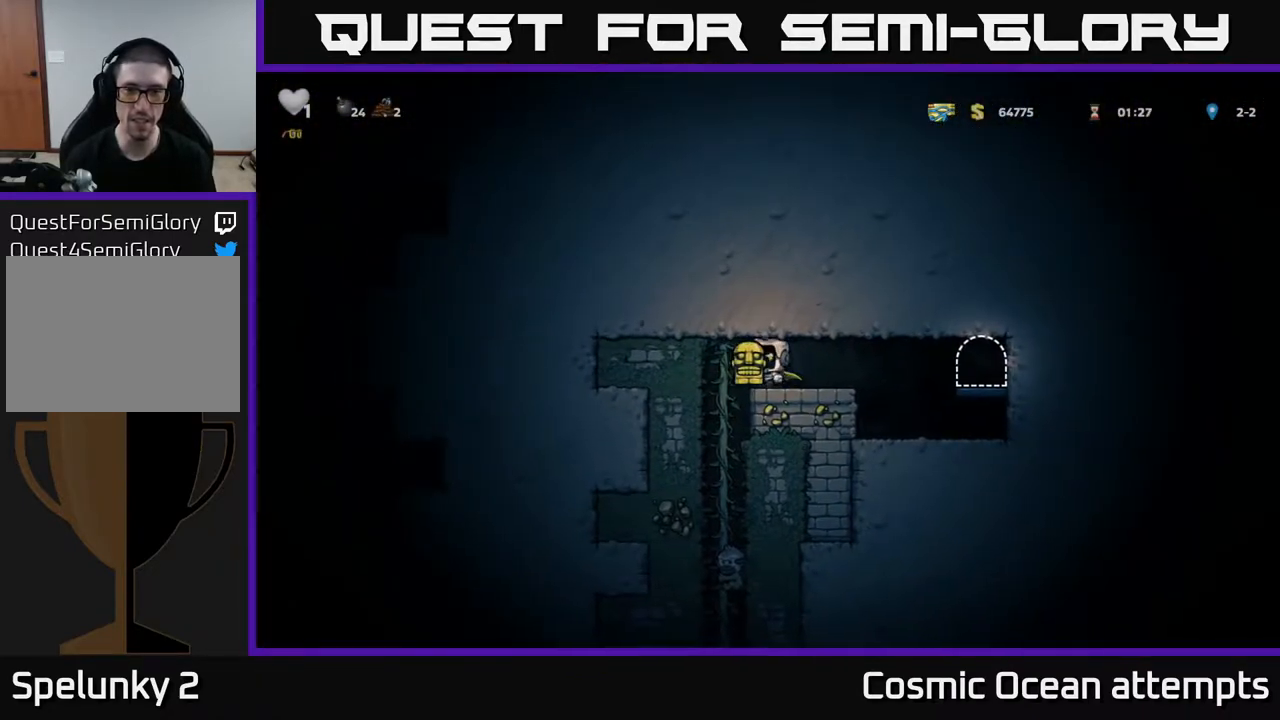
{"buttons": [], "right_stick": "center", "events": [[33, "DPAD_LEFT", "up"], [50, "DPAD_DOWN", "down"], [67, "DPAD_DOWN", "up"], [67, "DPAD_RIGHT", "down"], [250, "DPAD_RIGHT", "up"], [317, "DPAD_LEFT", "down"], [383, "DPAD_LEFT", "up"]]}
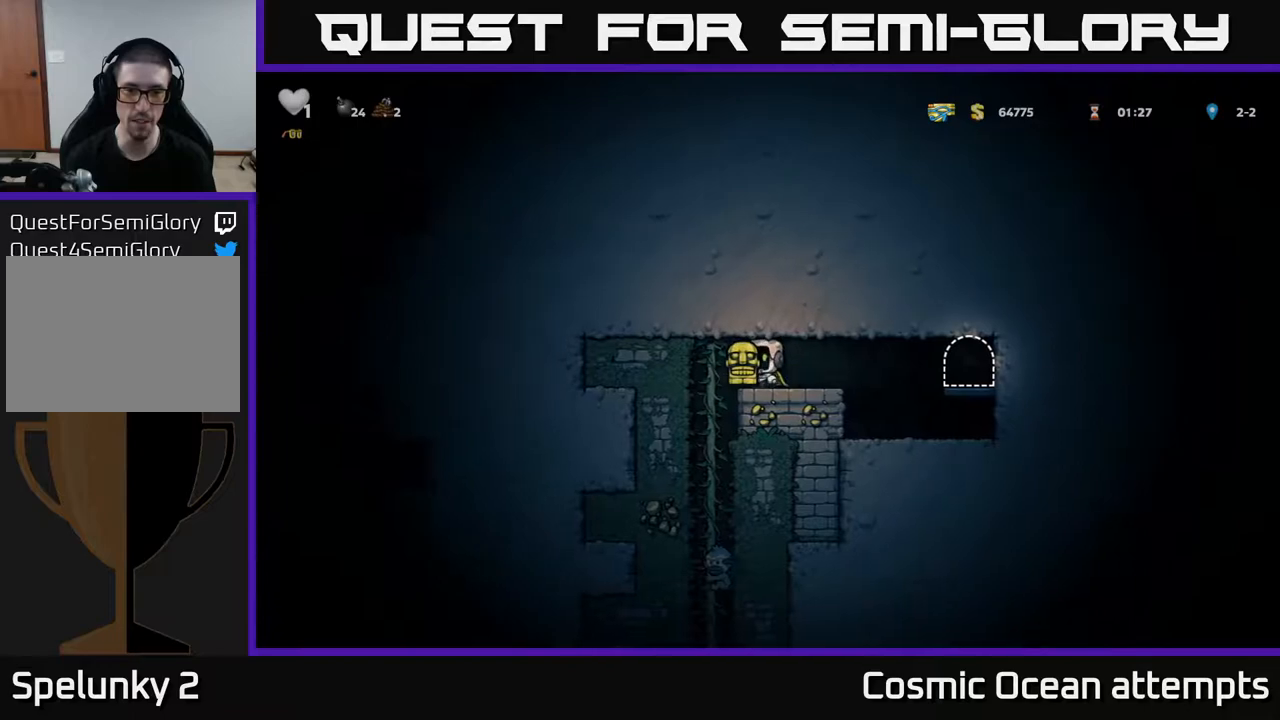
{"buttons": [], "right_stick": "center", "events": [[83, "DPAD_LEFT", "down"], [133, "DPAD_LEFT", "up"], [317, "DPAD_DOWN", "down"], [383, "X", "down"], [467, "DPAD_DOWN", "up"], [467, "X", "up"]]}
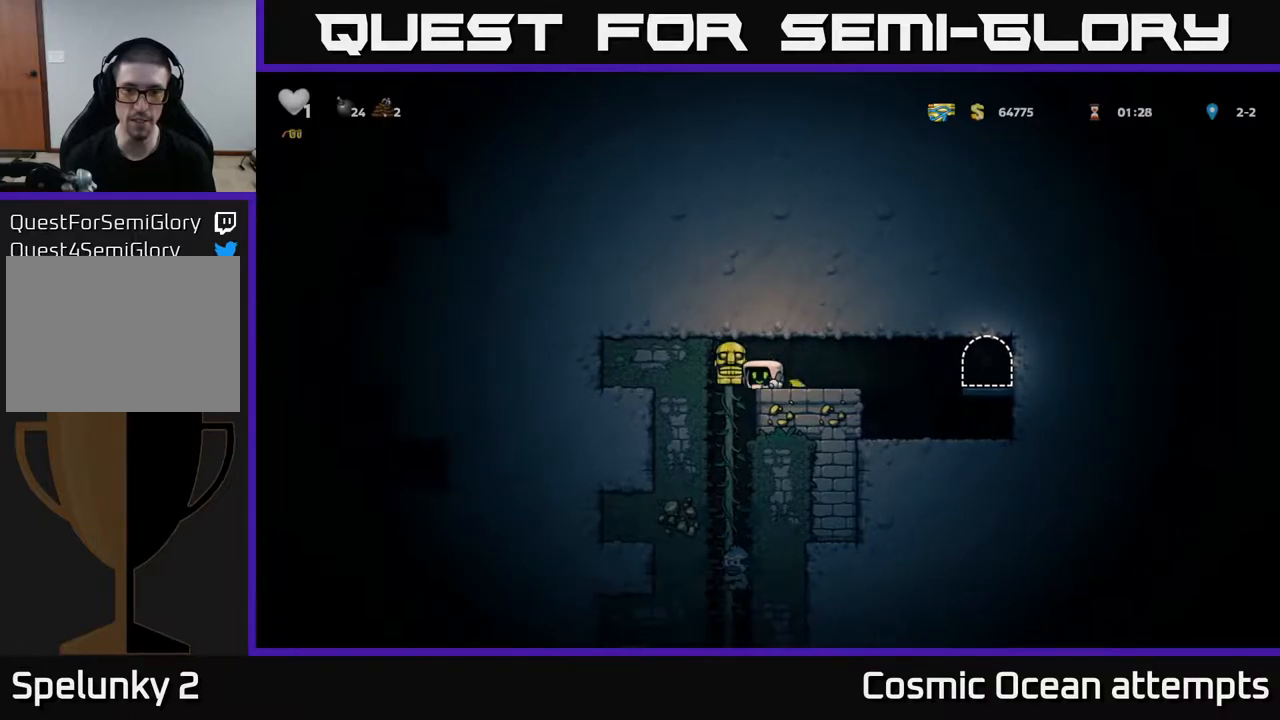
{"buttons": [], "right_stick": "center", "events": [[200, "DPAD_RIGHT", "down"], [367, "DPAD_RIGHT", "up"]]}
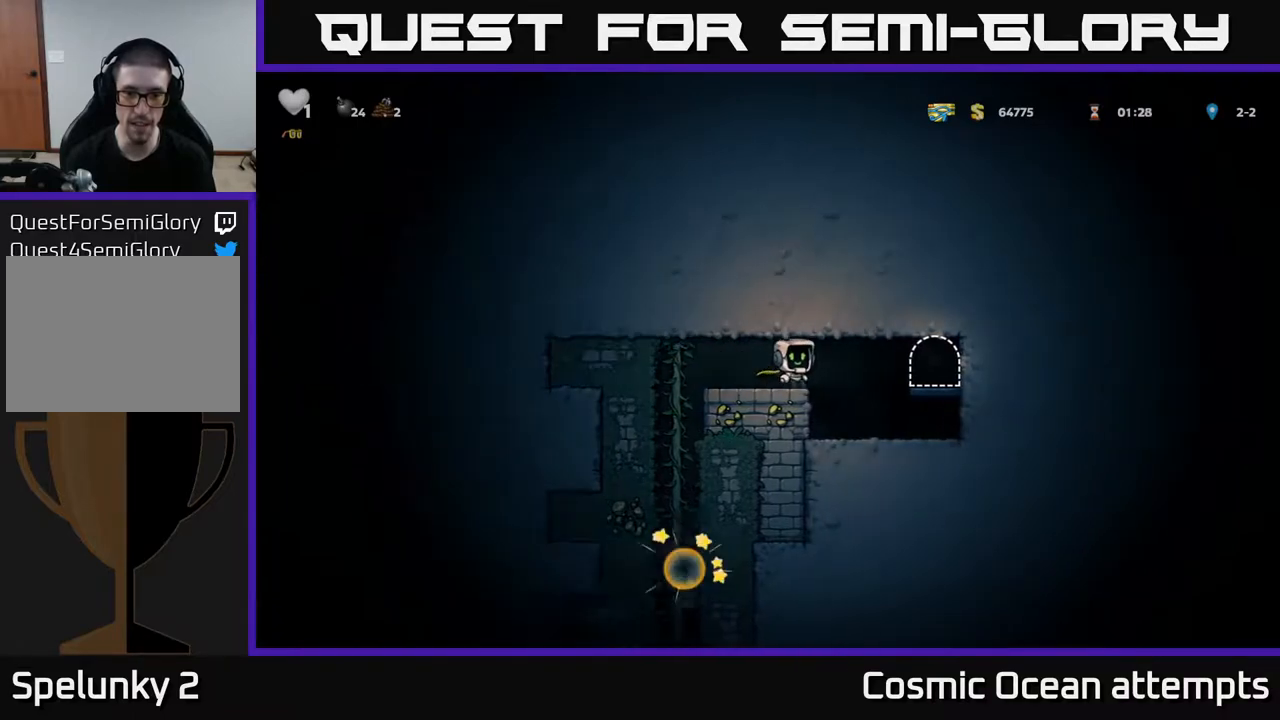
{"buttons": [], "right_stick": "center", "events": [[17, "DPAD_RIGHT", "down"], [100, "A", "down"], [250, "A", "up"], [367, "DPAD_RIGHT", "up"]]}
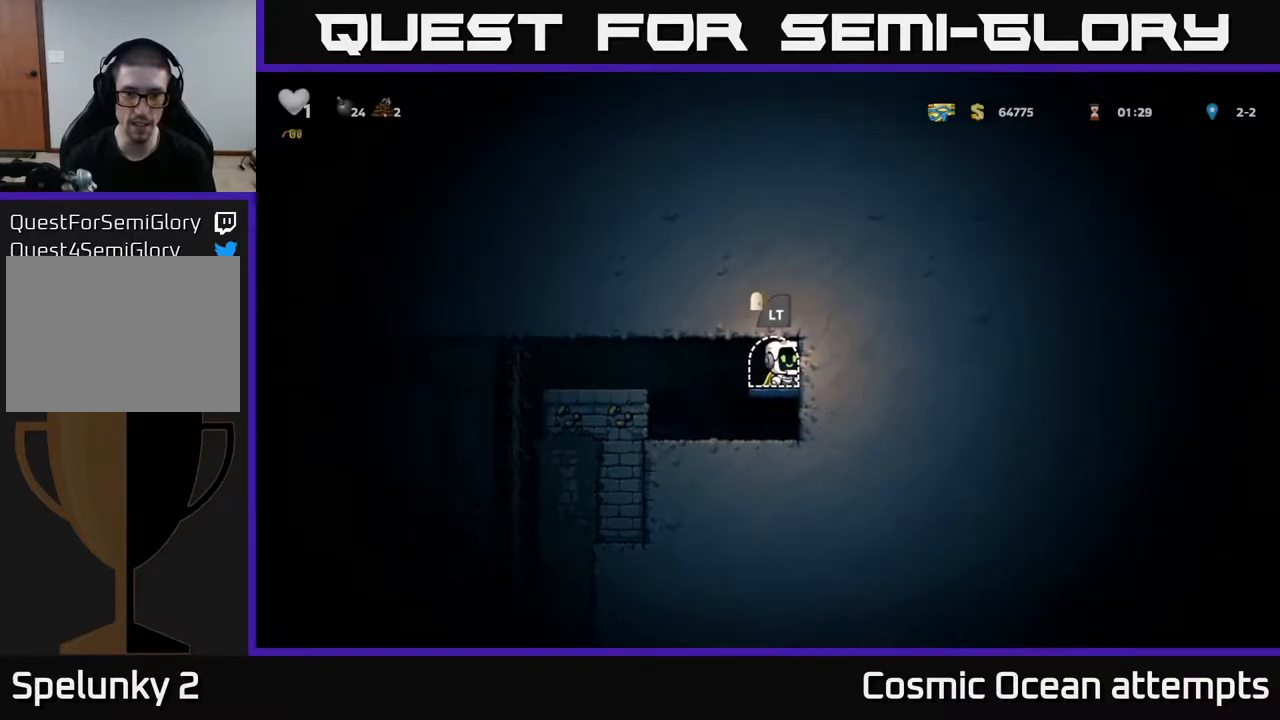
{"buttons": [], "right_stick": "center", "events": [[200, "L2", "down"], [317, "L2", "up"]]}
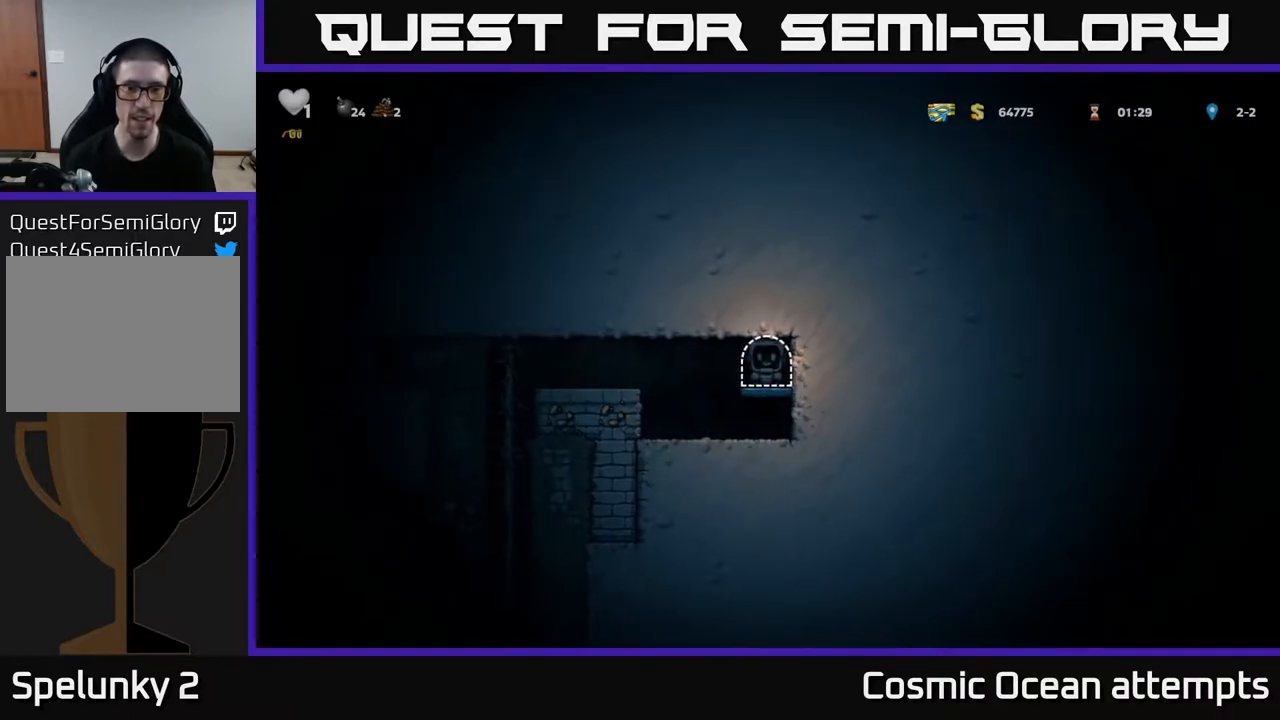
{"buttons": [], "right_stick": "center", "events": []}
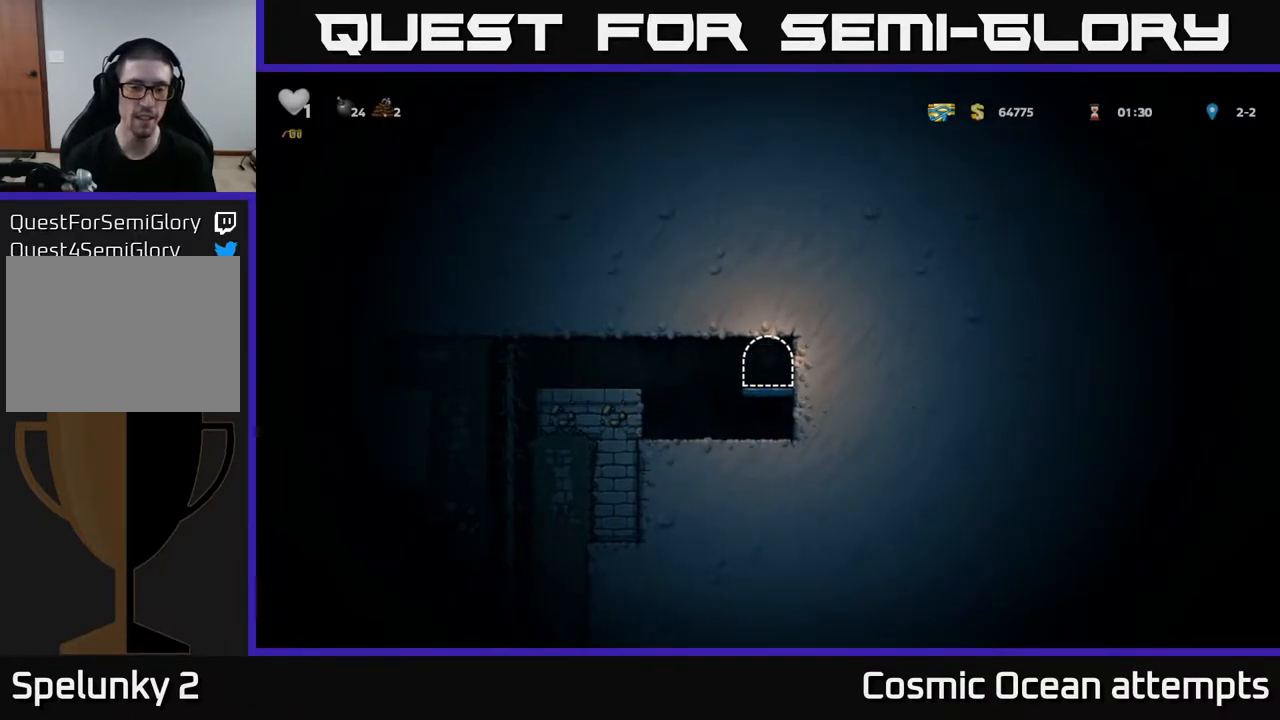
{"buttons": [], "right_stick": "center", "events": []}
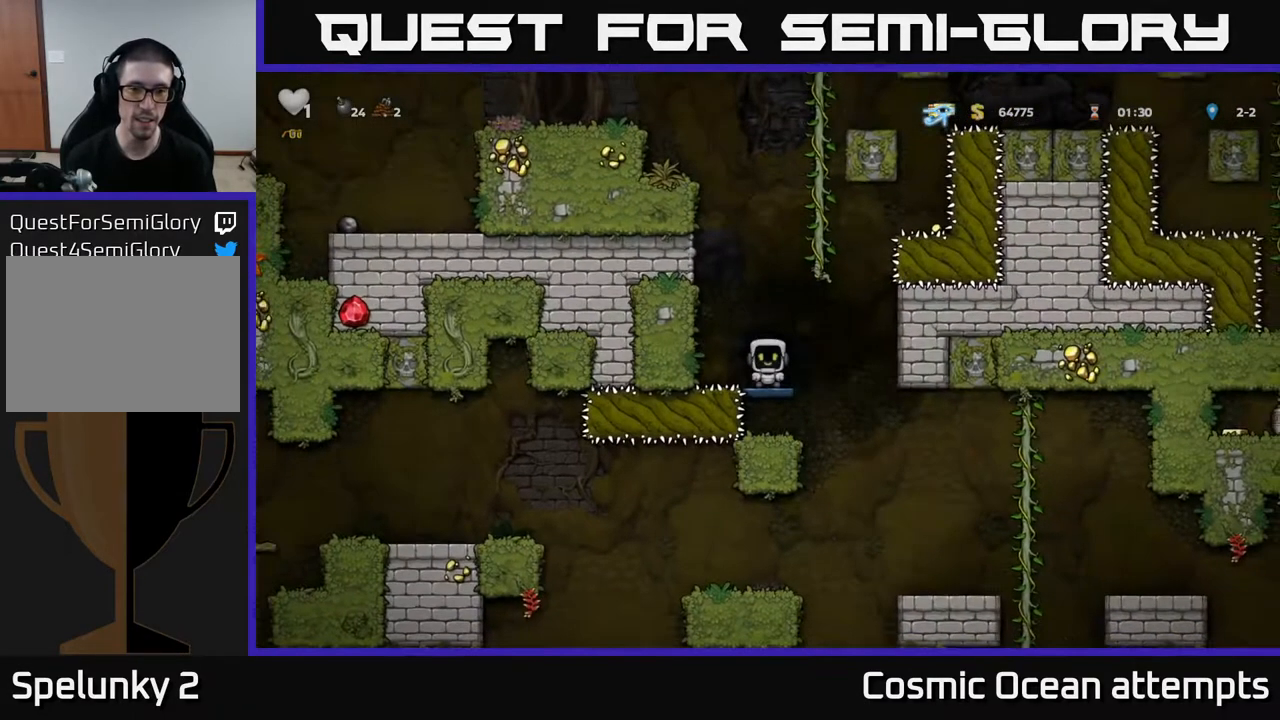
{"buttons": ["A", "DPAD_UP", "DPAD_RIGHT"], "right_stick": "center", "events": [[250, "A", "down"], [400, "DPAD_RIGHT", "down"], [433, "DPAD_UP", "down"]]}
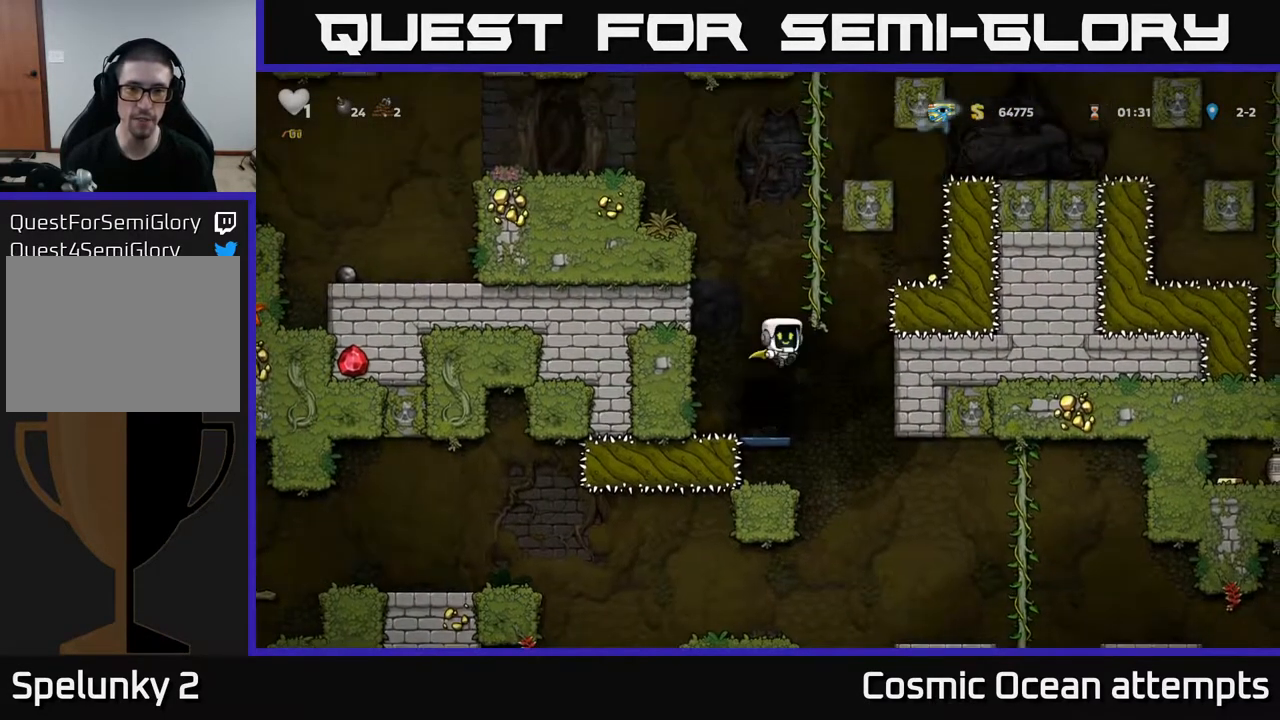
{"buttons": ["A", "DPAD_LEFT"], "right_stick": "center", "events": [[17, "DPAD_RIGHT", "up"], [83, "A", "up"], [467, "DPAD_LEFT", "down"], [483, "A", "down"], [483, "DPAD_UP", "up"]]}